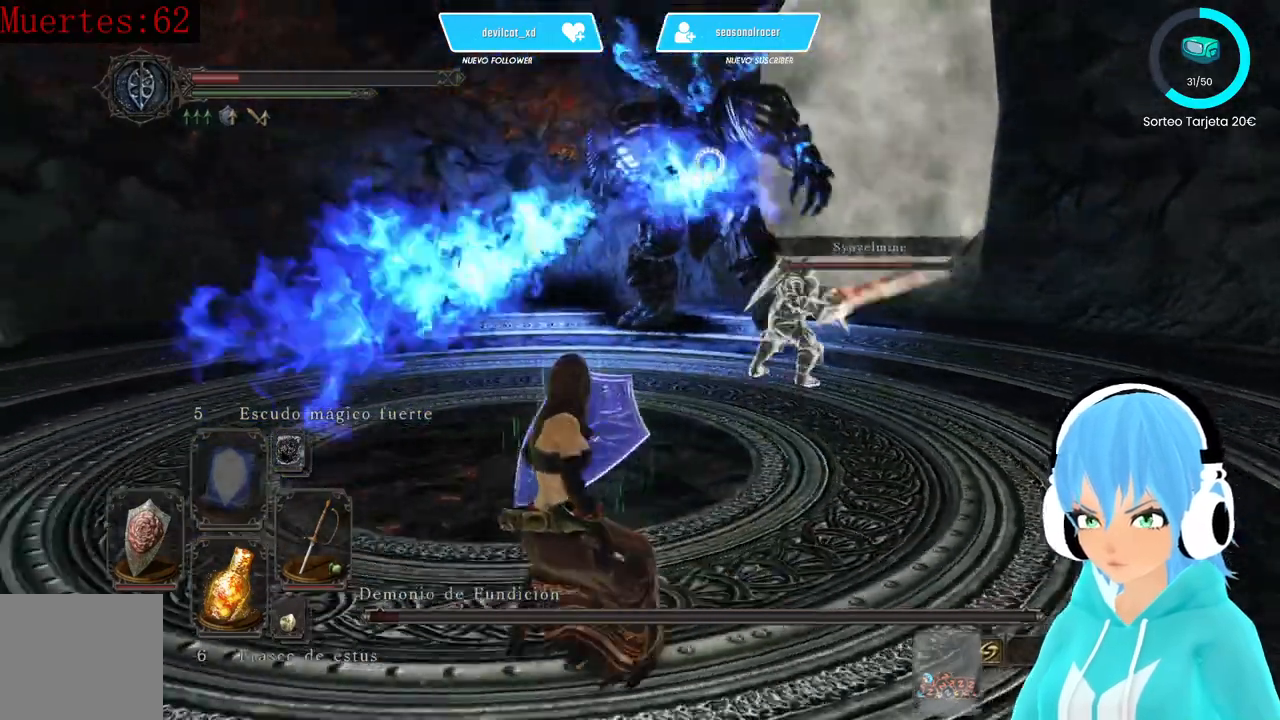
Gameplay with a controller (Xbox layout); each line is a JSON object with the inputs held at the frame after it (dt_ms = milliseconds from this image to that frame). "events" lists button and stick changes between this image and that frame as [ms after this image, input, new state], when the widget could be followed in between.
{"dt_ms": 500, "buttons": ["L1"], "left_stick": "down-left", "right_stick": "center", "events": [[83, "L1", "up"], [500, "L1", "down"]]}
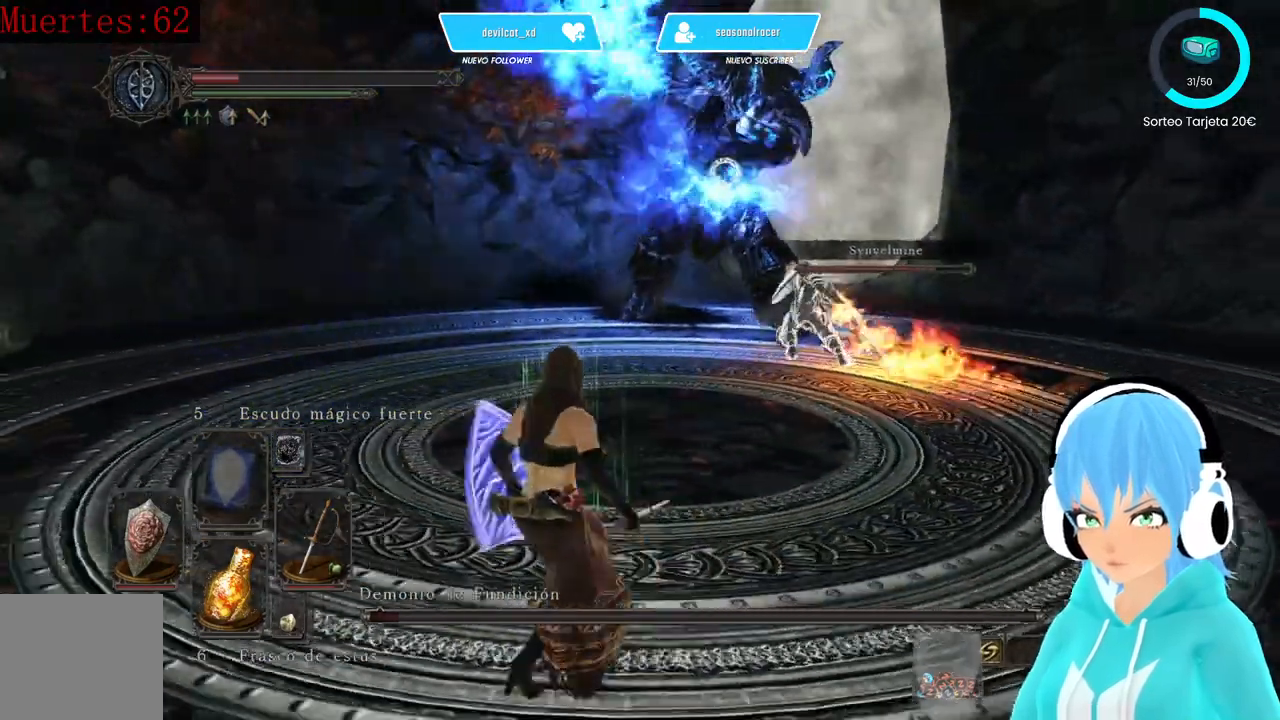
{"dt_ms": 500, "buttons": ["L1"], "left_stick": "down-left", "right_stick": "center", "events": []}
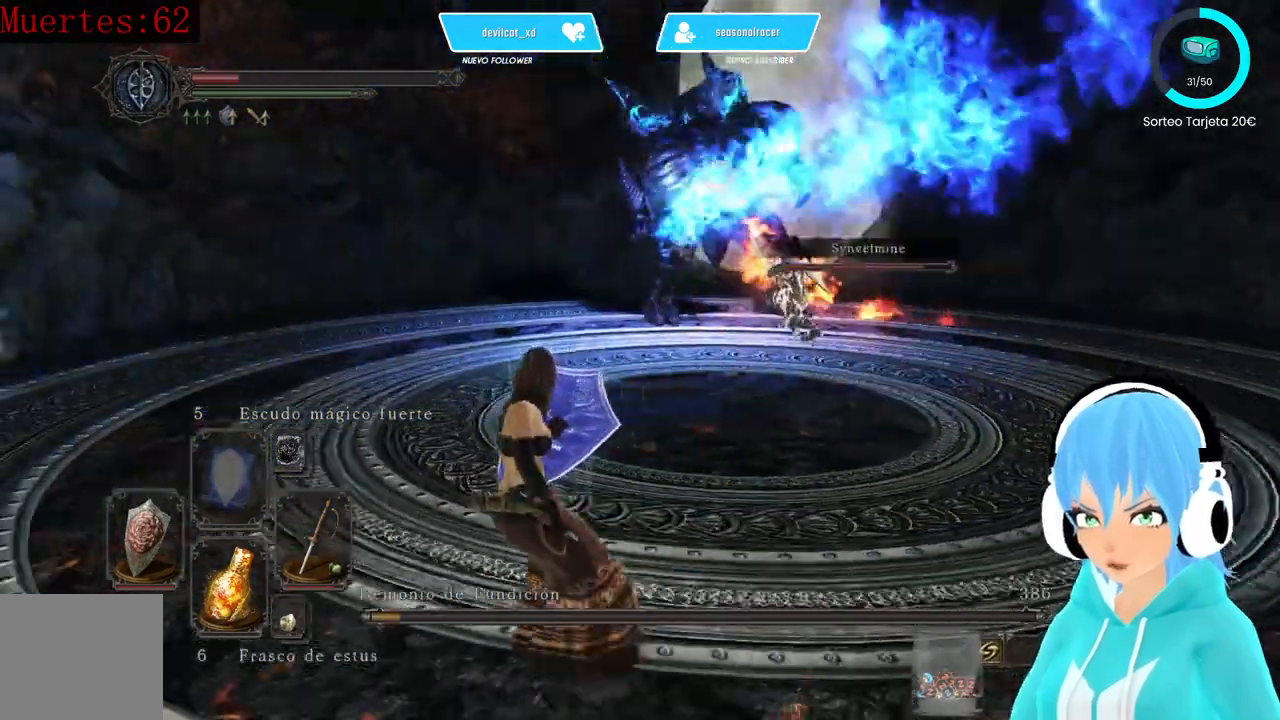
{"dt_ms": 500, "buttons": ["L1"], "left_stick": "up-left", "right_stick": "center", "events": [[417, "left_stick", "up-left"]]}
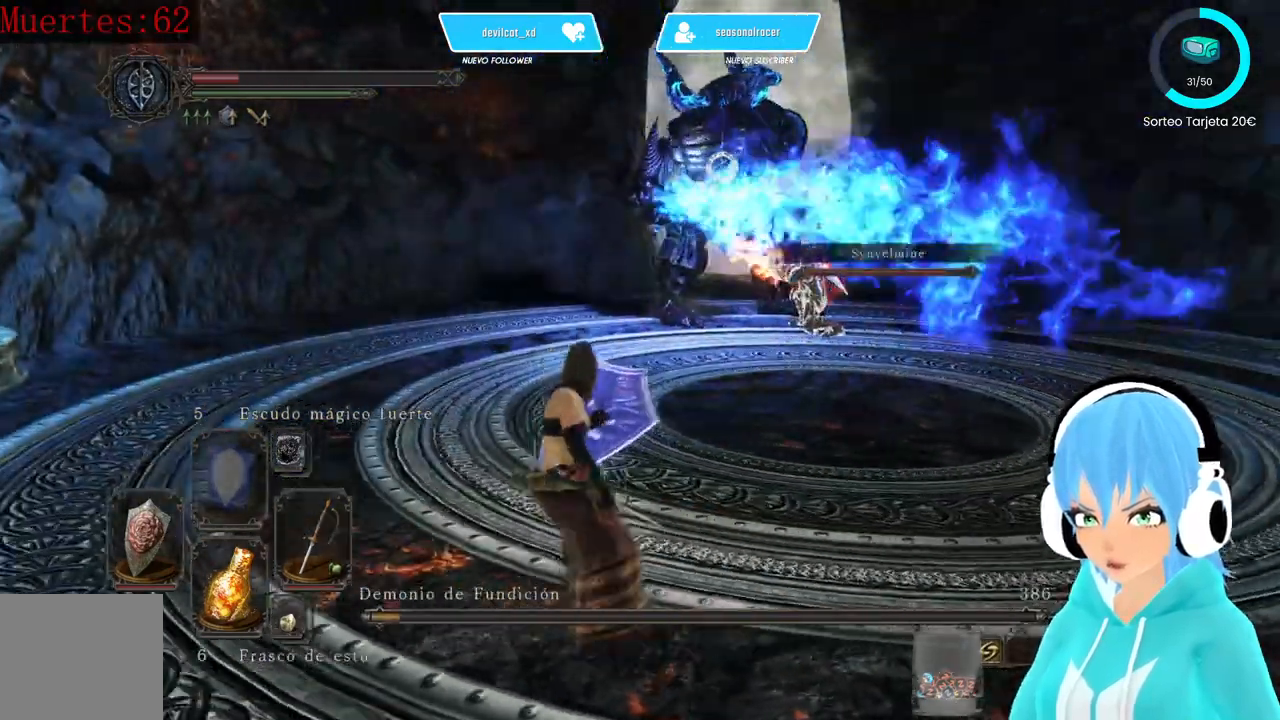
{"dt_ms": 500, "buttons": ["L1"], "left_stick": "up-left", "right_stick": "center", "events": []}
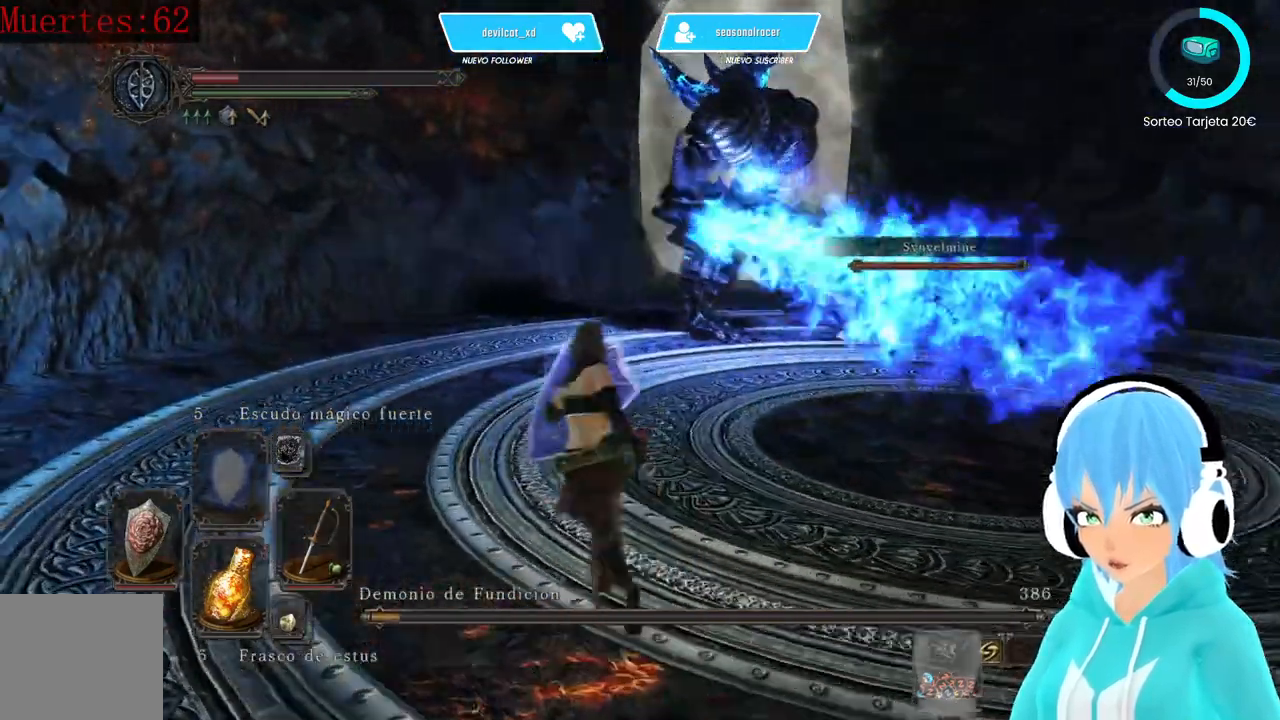
{"dt_ms": 500, "buttons": ["X", "L1"], "left_stick": "up", "right_stick": "center", "events": [[83, "left_stick", "up"], [167, "L2", "down"], [250, "L2", "up"], [500, "X", "down"]]}
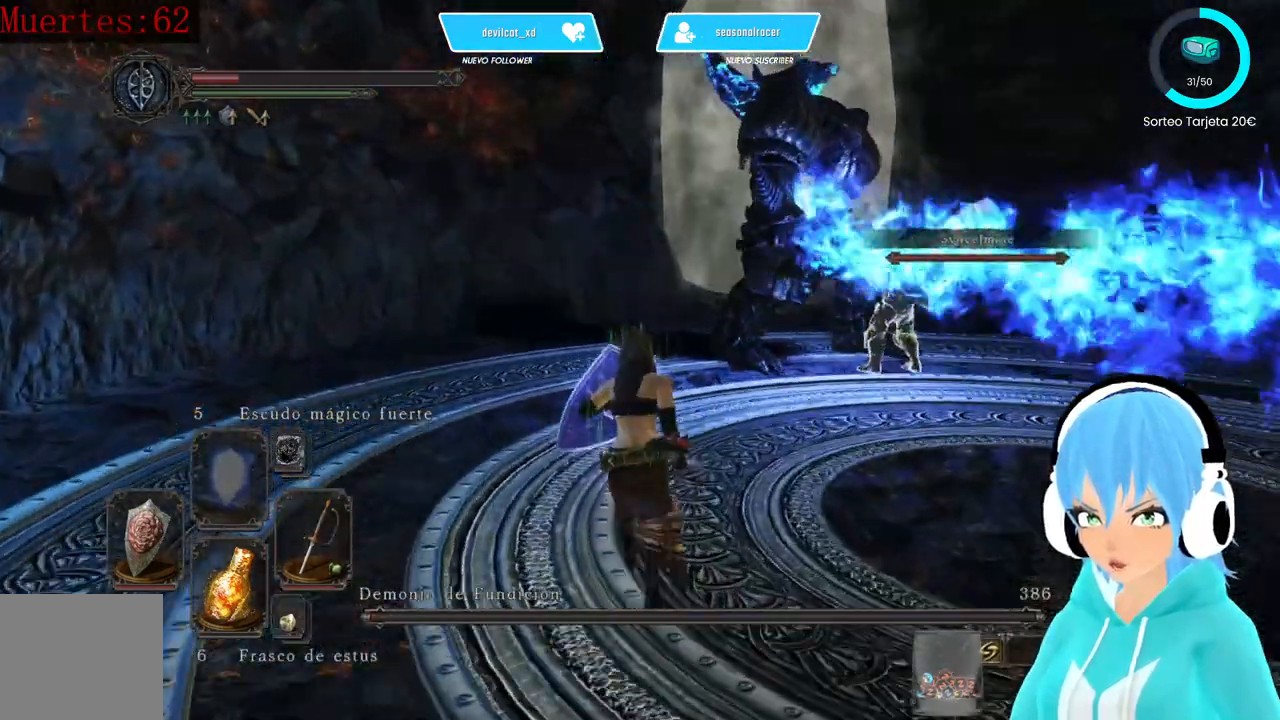
{"dt_ms": 500, "buttons": [], "left_stick": "up", "right_stick": "up-right", "events": [[83, "X", "up"], [333, "L1", "up"], [417, "right_stick", "up-right"]]}
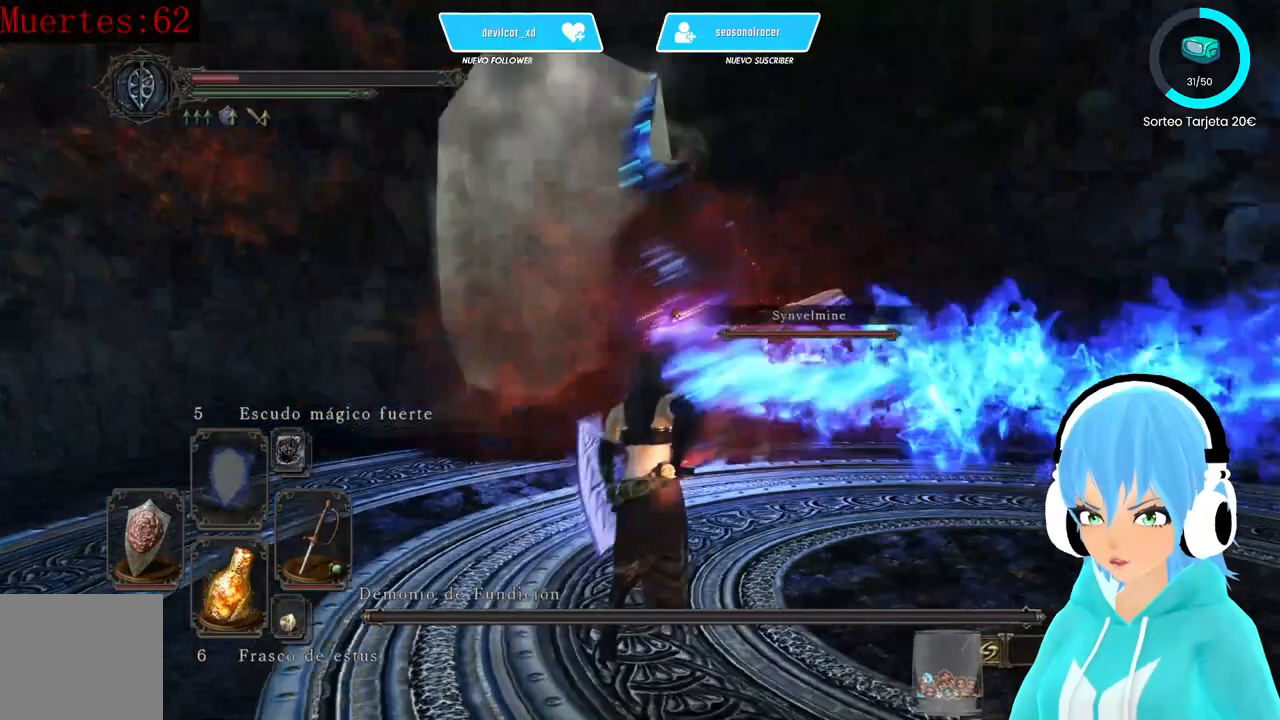
{"dt_ms": 500, "buttons": [], "left_stick": "center", "right_stick": "center", "events": [[83, "right_stick", "center"], [167, "left_stick", "center"]]}
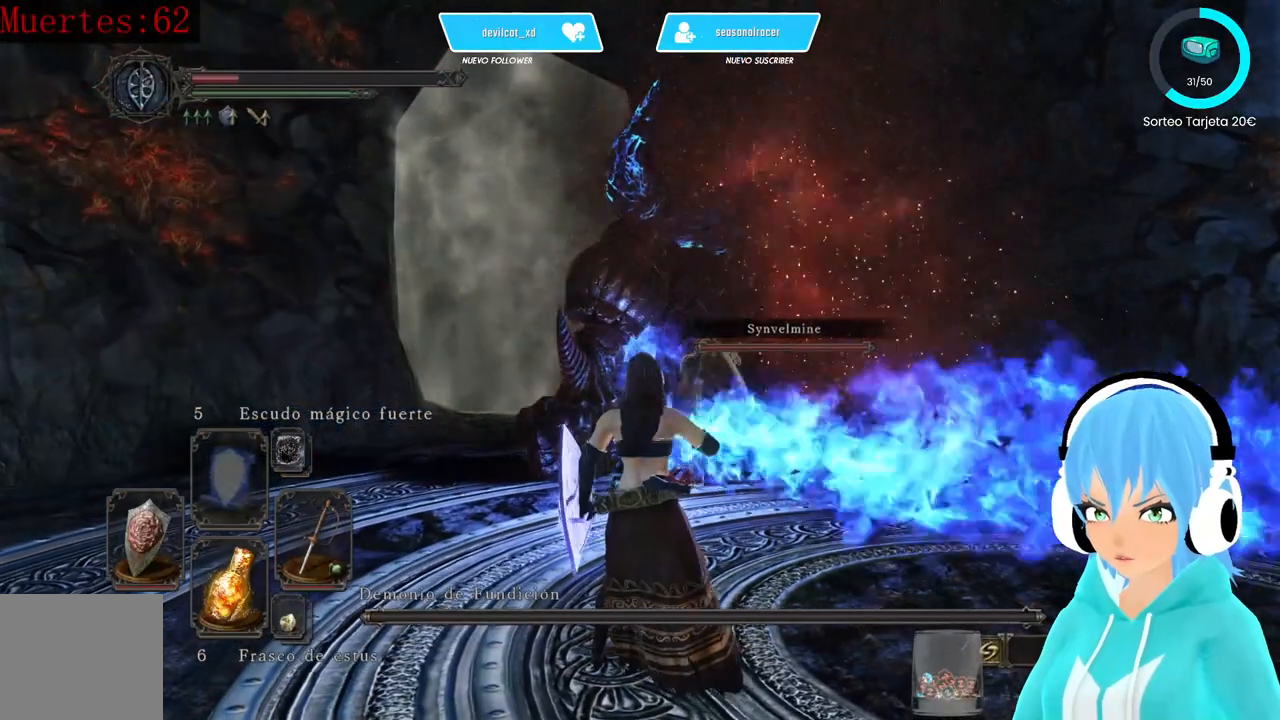
{"dt_ms": 500, "buttons": [], "left_stick": "center", "right_stick": "center", "events": []}
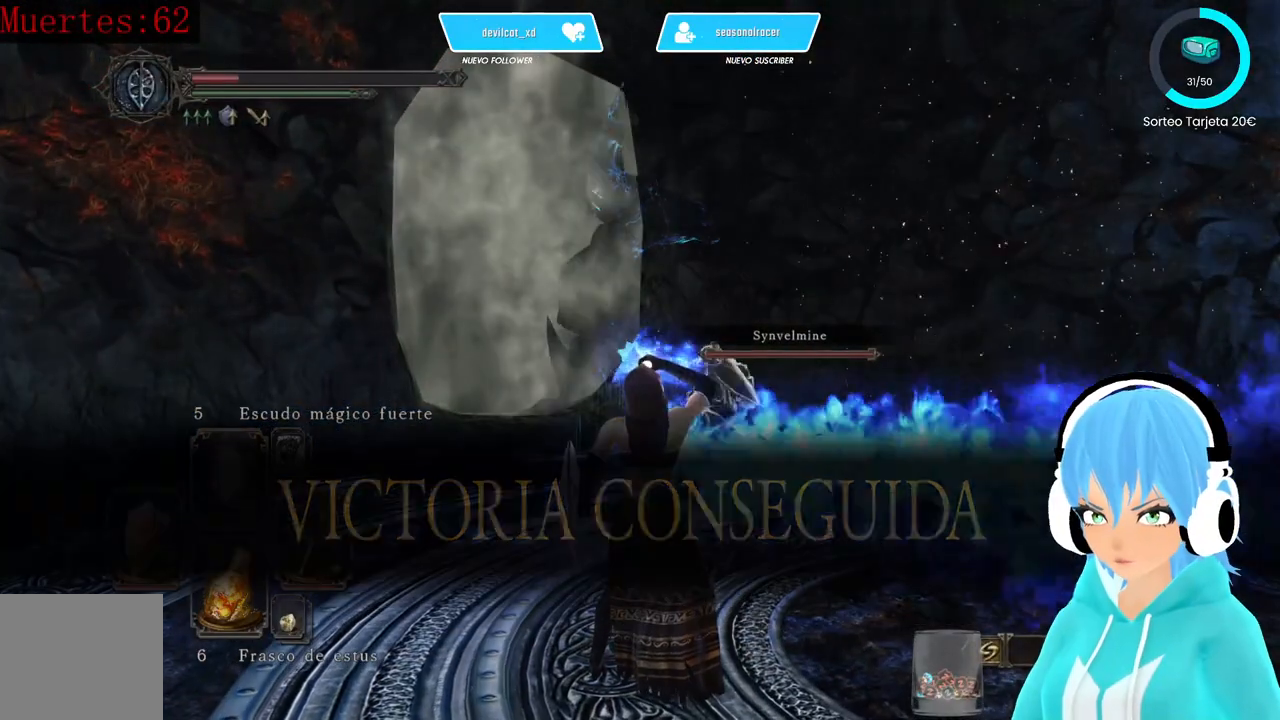
{"dt_ms": 500, "buttons": [], "left_stick": "center", "right_stick": "center", "events": []}
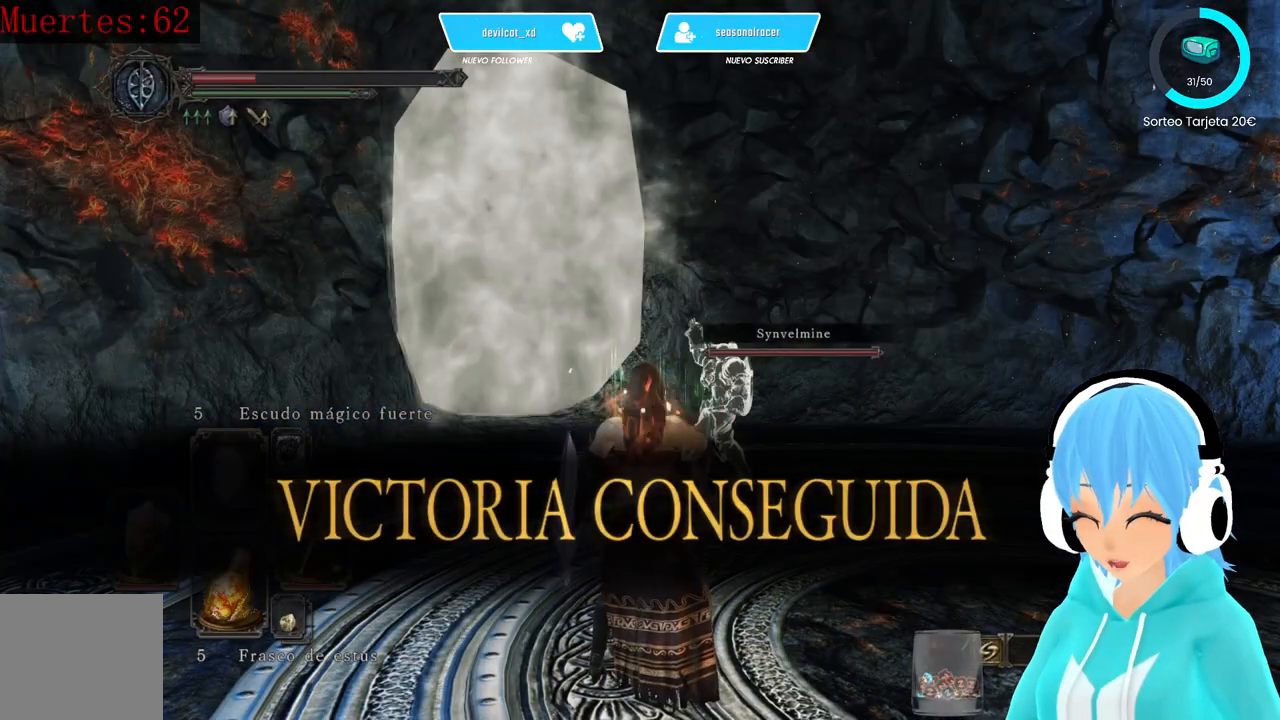
{"dt_ms": 500, "buttons": [], "left_stick": "center", "right_stick": "center", "events": [[167, "right_stick", "down-right"], [250, "right_stick", "center"]]}
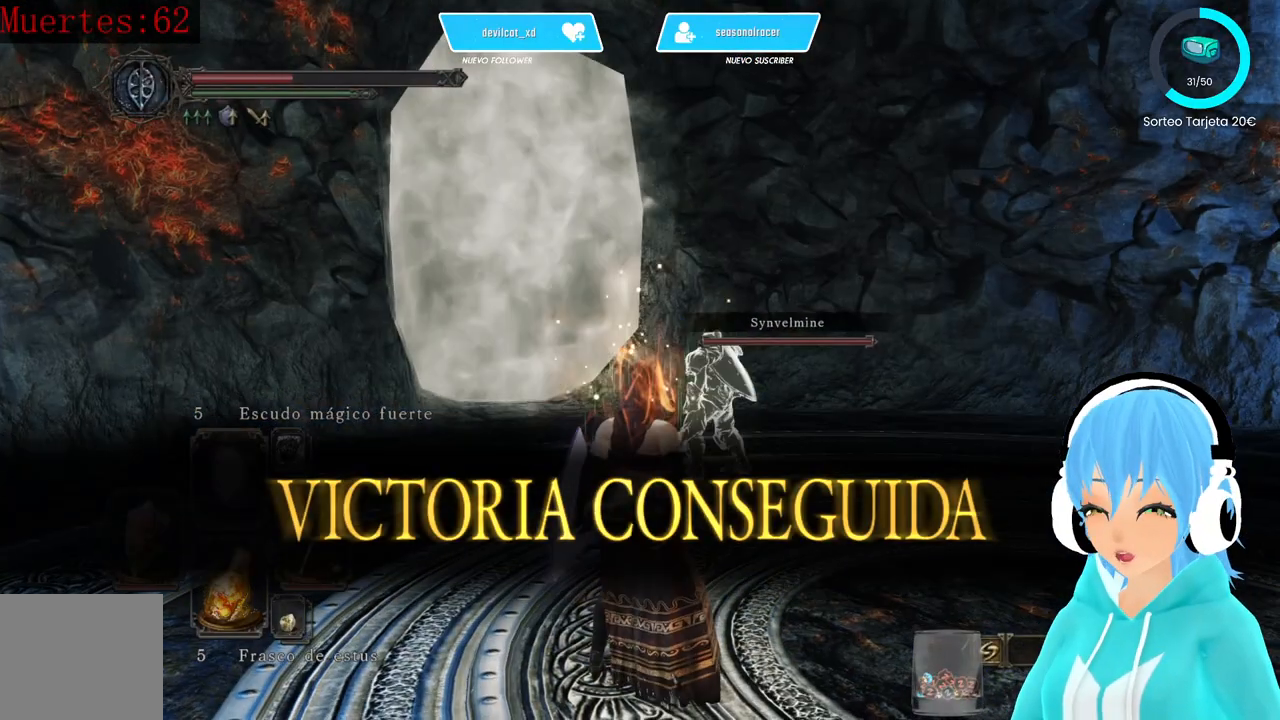
{"dt_ms": 500, "buttons": [], "left_stick": "center", "right_stick": "center", "events": []}
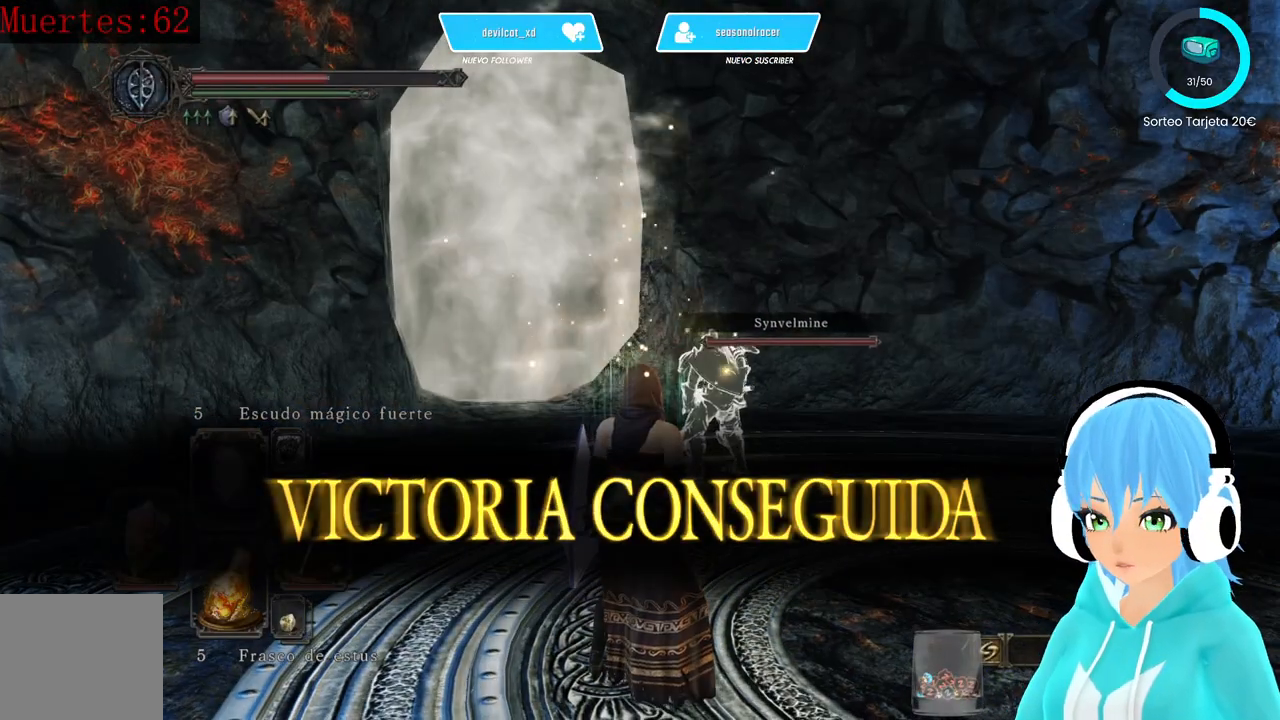
{"dt_ms": 500, "buttons": [], "left_stick": "center", "right_stick": "center", "events": [[250, "right_stick", "down-right"], [333, "right_stick", "center"]]}
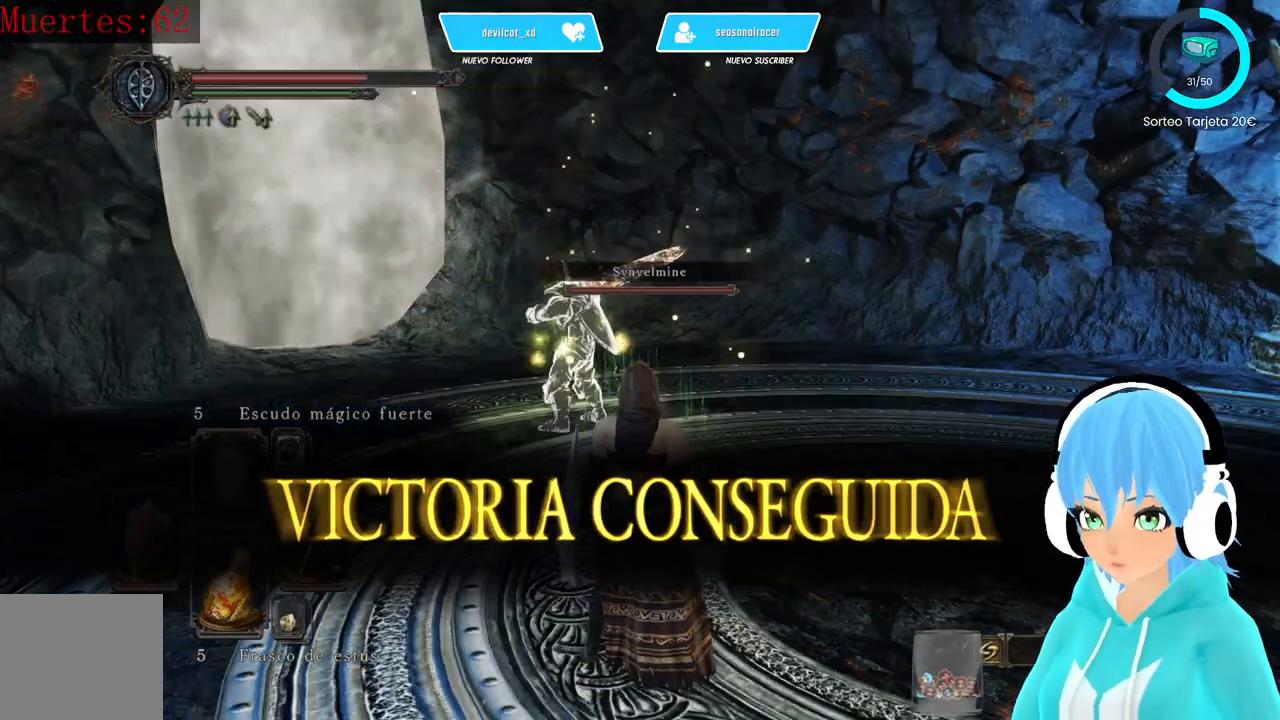
{"dt_ms": 500, "buttons": [], "left_stick": "center", "right_stick": "center", "events": [[333, "right_stick", "left"], [417, "right_stick", "center"]]}
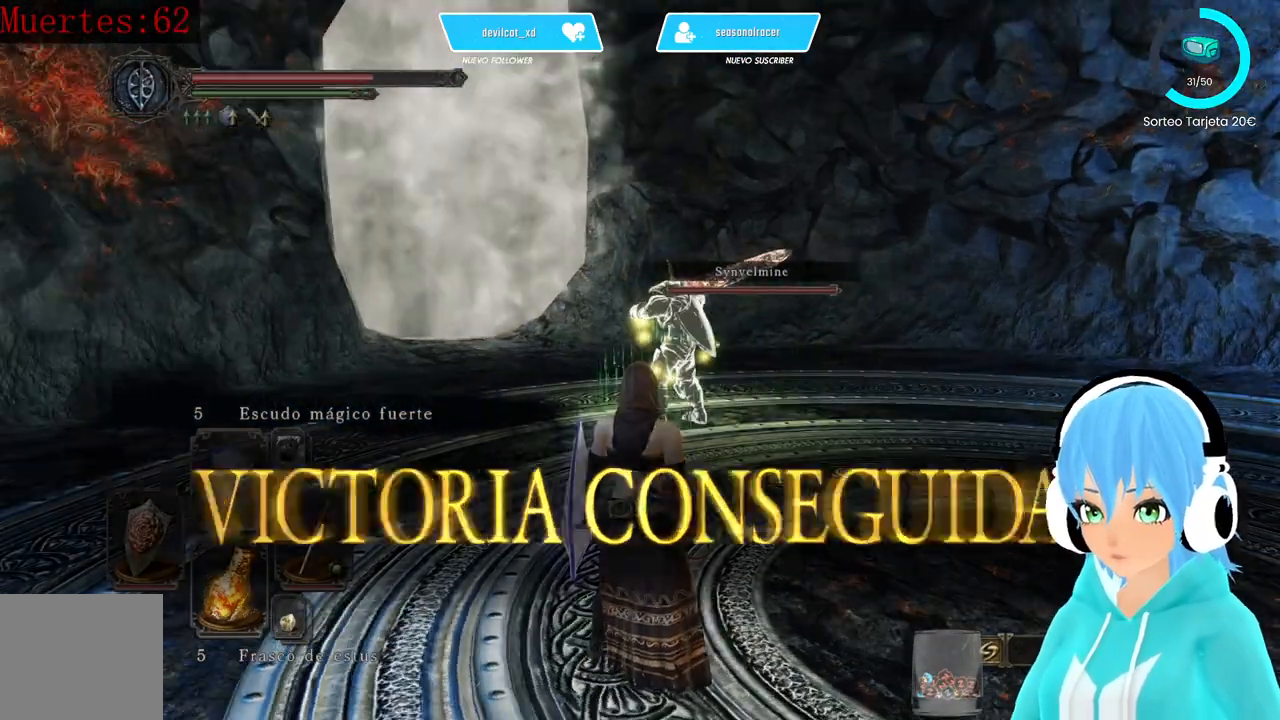
{"dt_ms": 500, "buttons": [], "left_stick": "up-left", "right_stick": "center", "events": [[167, "left_stick", "up"], [417, "left_stick", "up-left"]]}
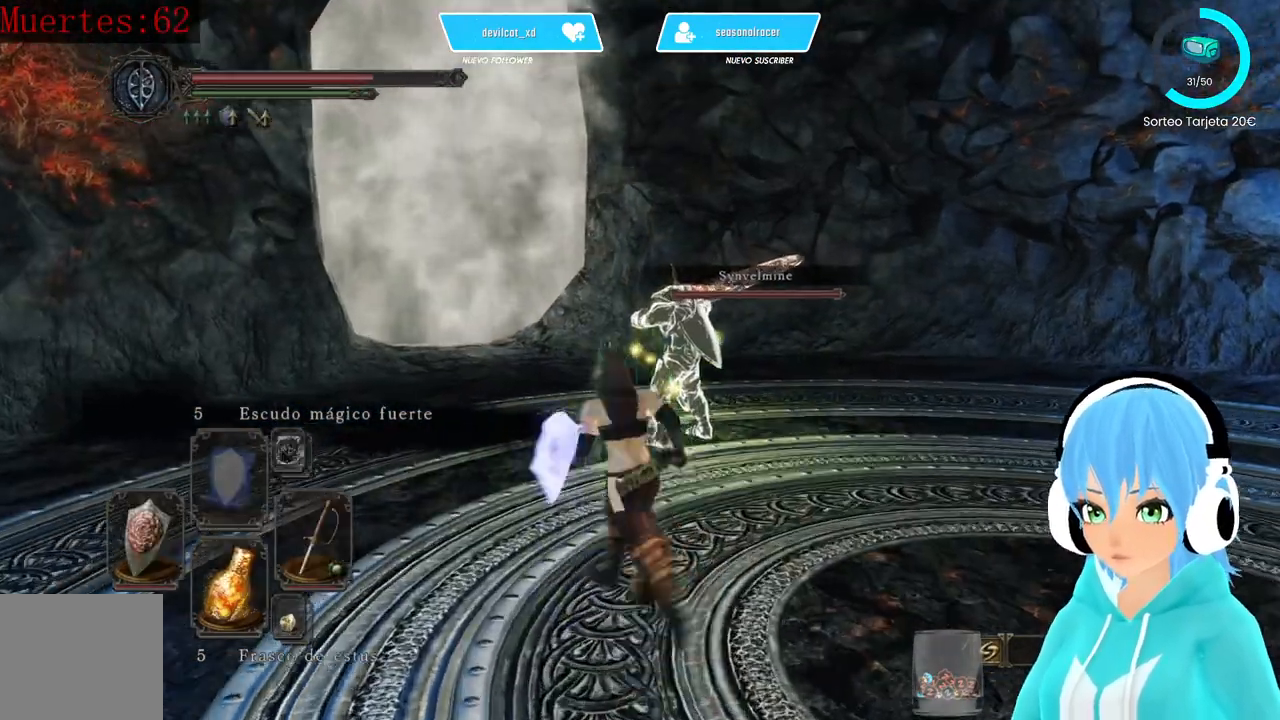
{"dt_ms": 500, "buttons": [], "left_stick": "up", "right_stick": "right", "events": [[250, "left_stick", "up"], [500, "right_stick", "right"]]}
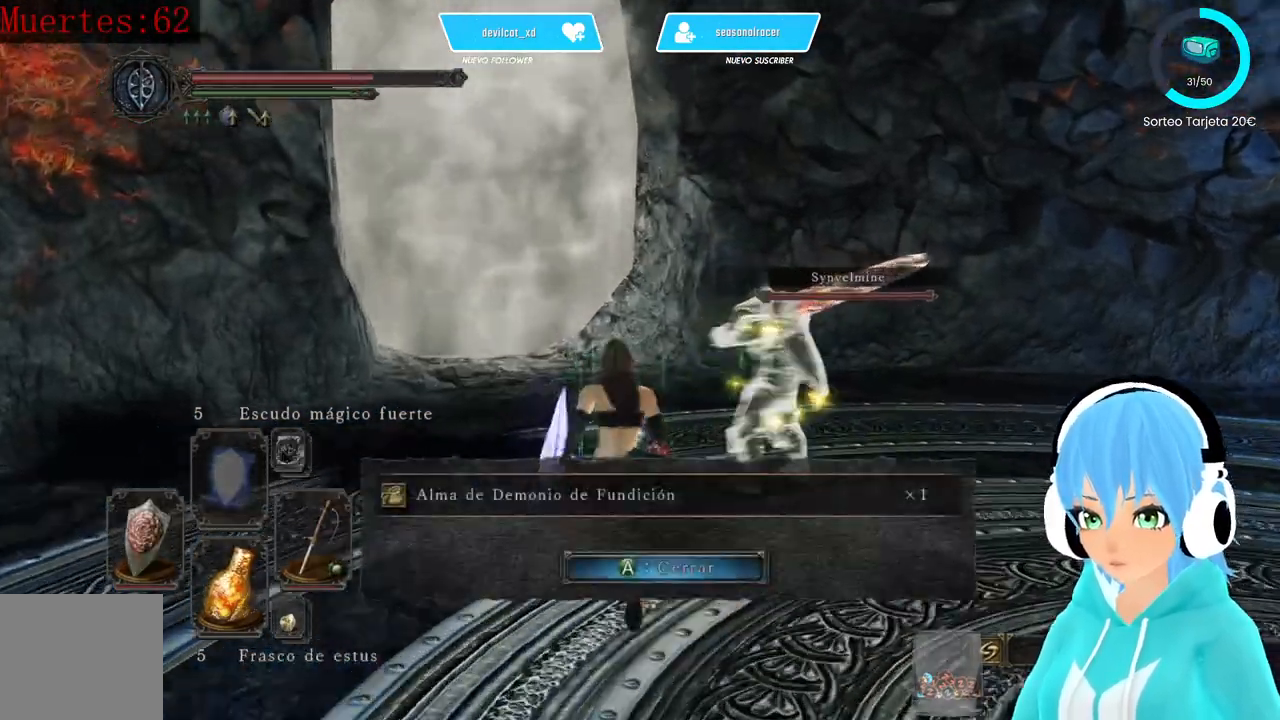
{"dt_ms": 500, "buttons": [], "left_stick": "center", "right_stick": "right", "events": [[83, "left_stick", "center"]]}
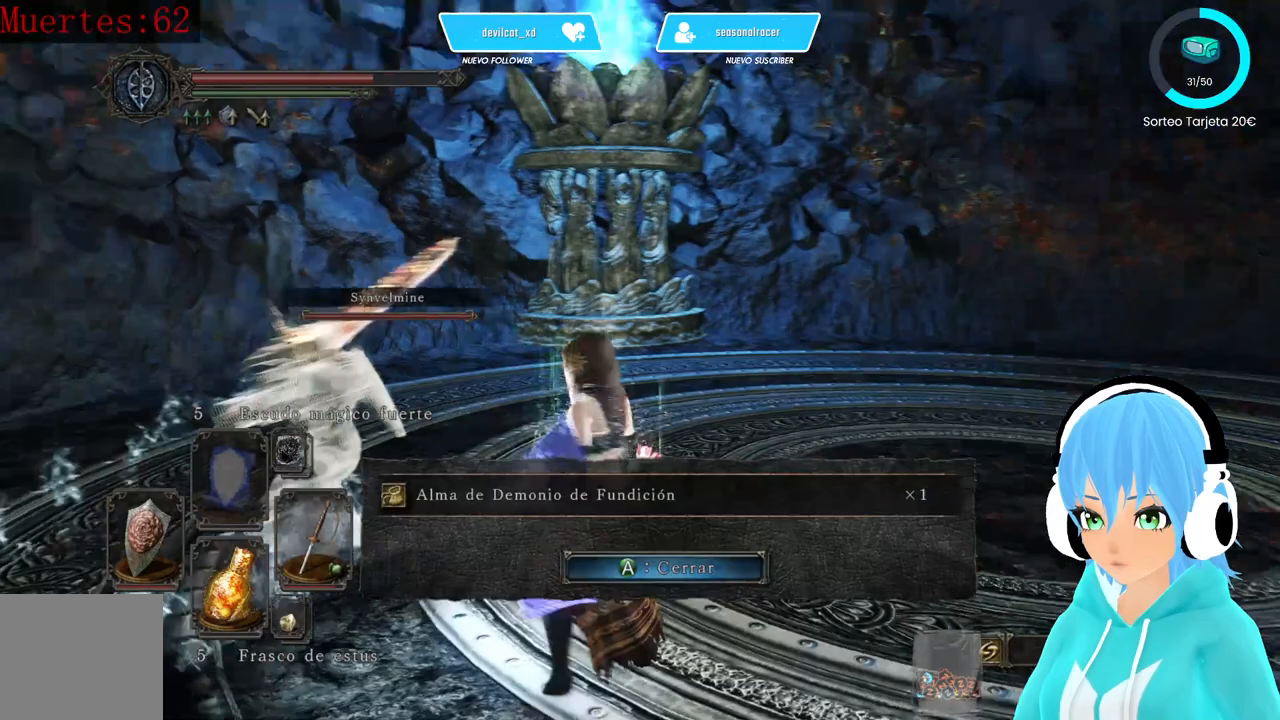
{"dt_ms": 500, "buttons": [], "left_stick": "center", "right_stick": "center", "events": [[167, "right_stick", "center"]]}
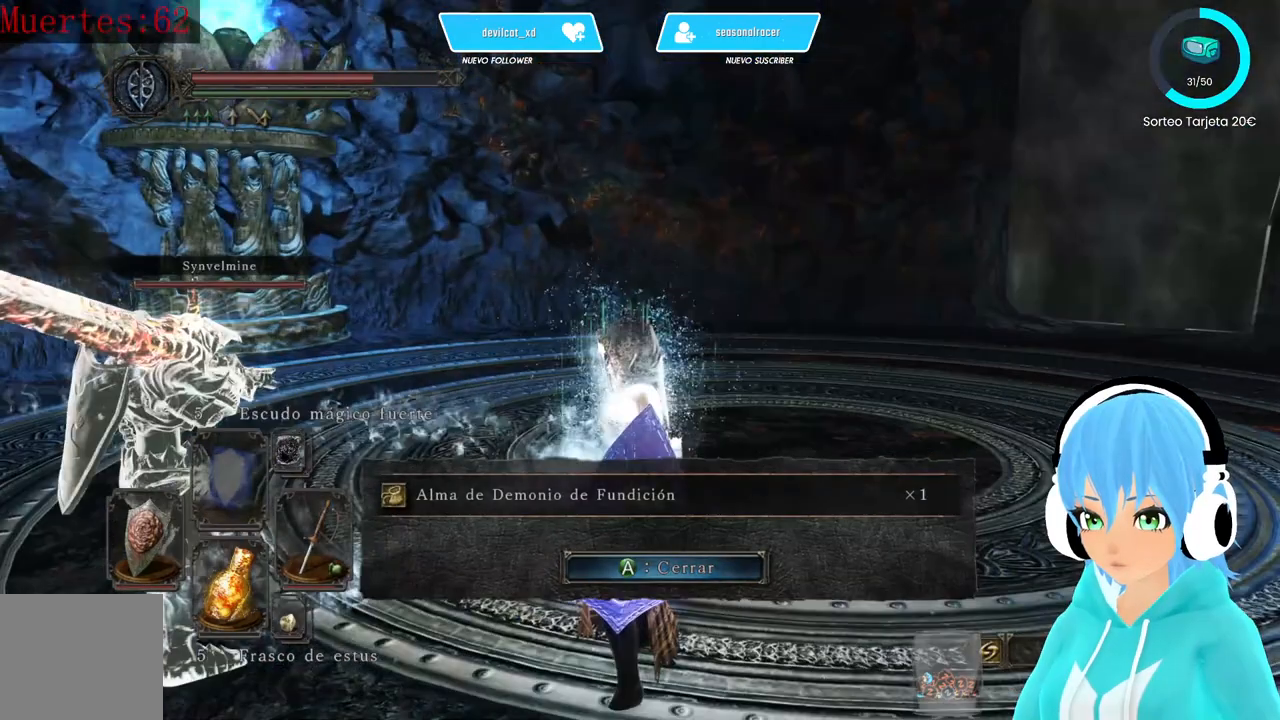
{"dt_ms": 500, "buttons": [], "left_stick": "up-left", "right_stick": "center", "events": [[417, "left_stick", "up-left"]]}
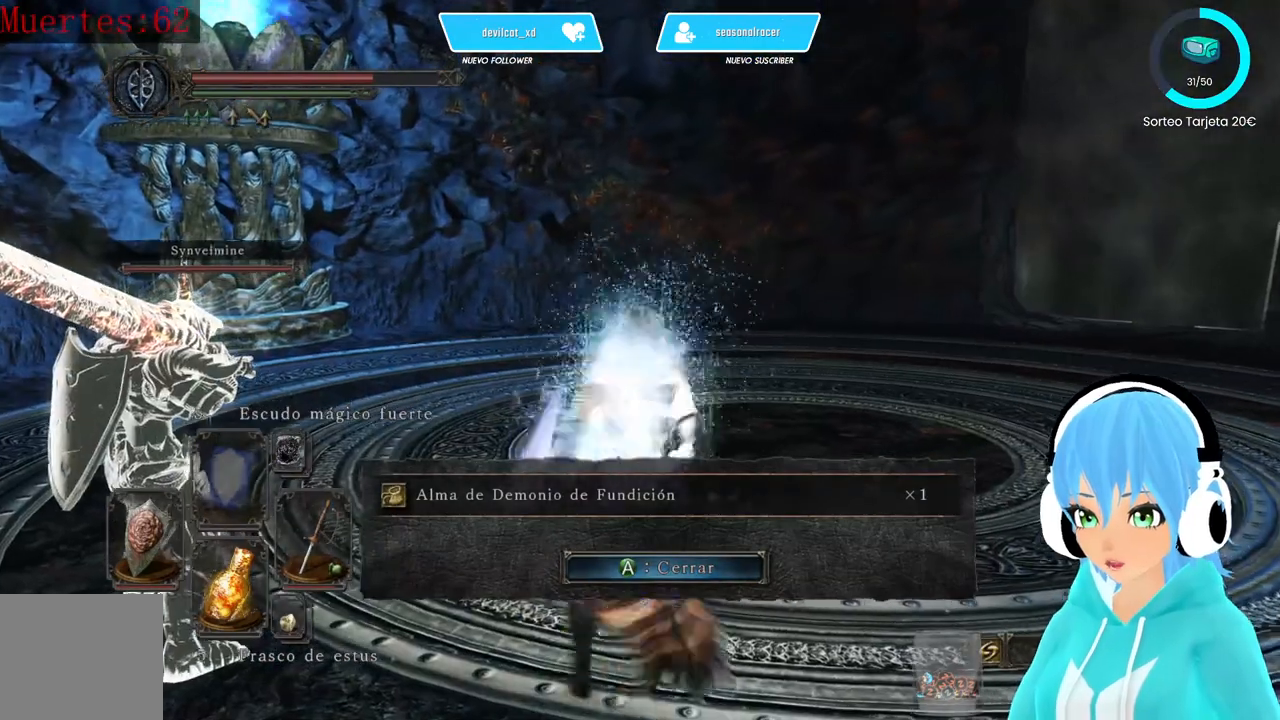
{"dt_ms": 500, "buttons": [], "left_stick": "center", "right_stick": "center", "events": [[83, "left_stick", "up"], [500, "left_stick", "center"]]}
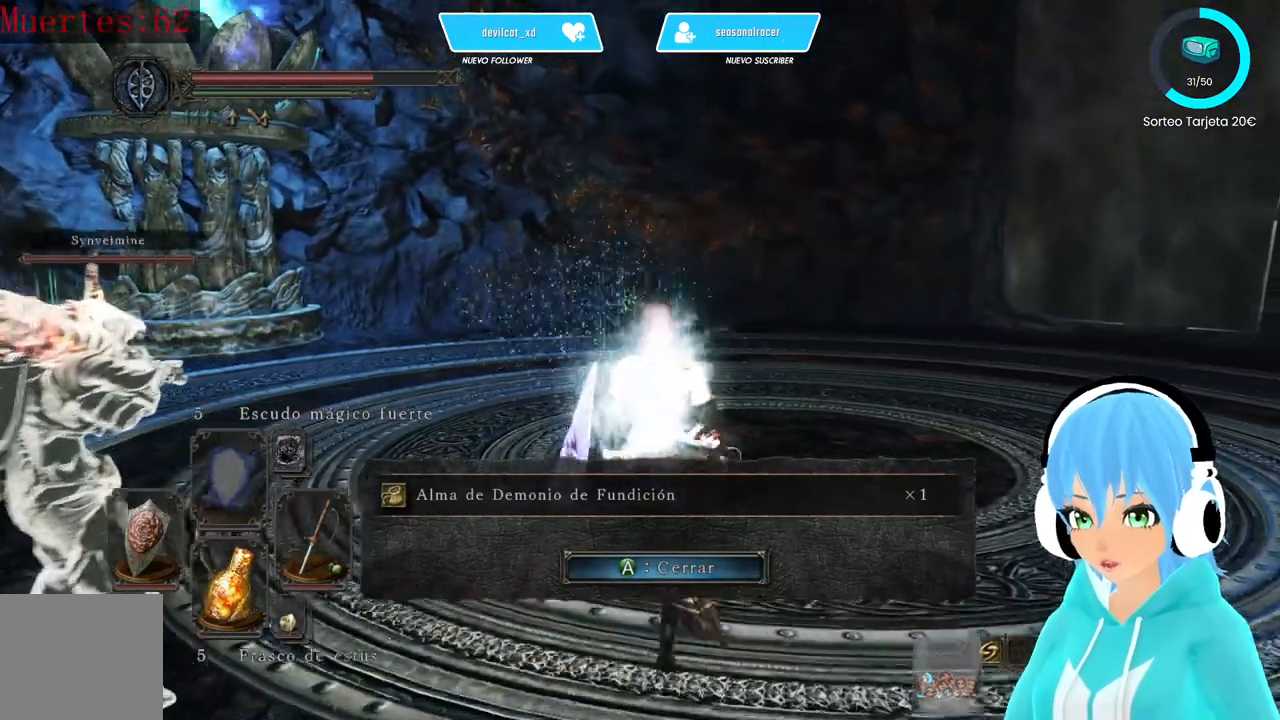
{"dt_ms": 500, "buttons": [], "left_stick": "center", "right_stick": "center", "events": []}
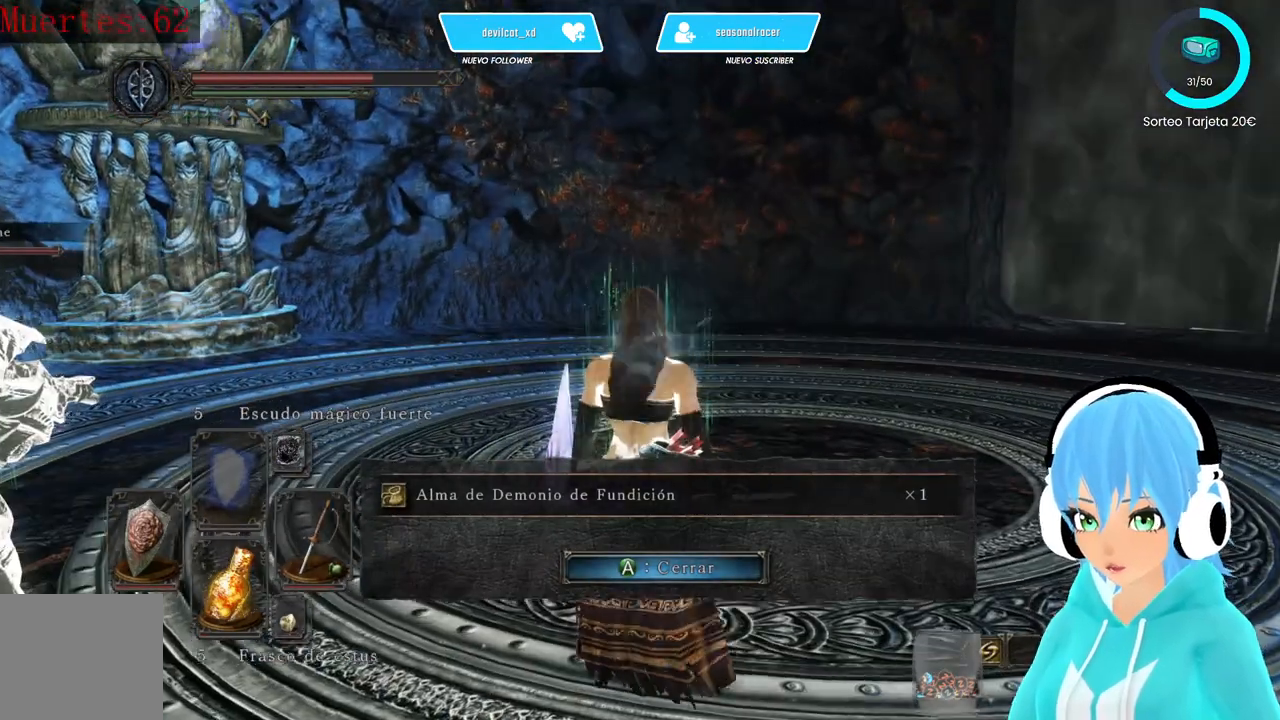
{"dt_ms": 500, "buttons": [], "left_stick": "up-left", "right_stick": "center", "events": [[83, "left_stick", "up-left"]]}
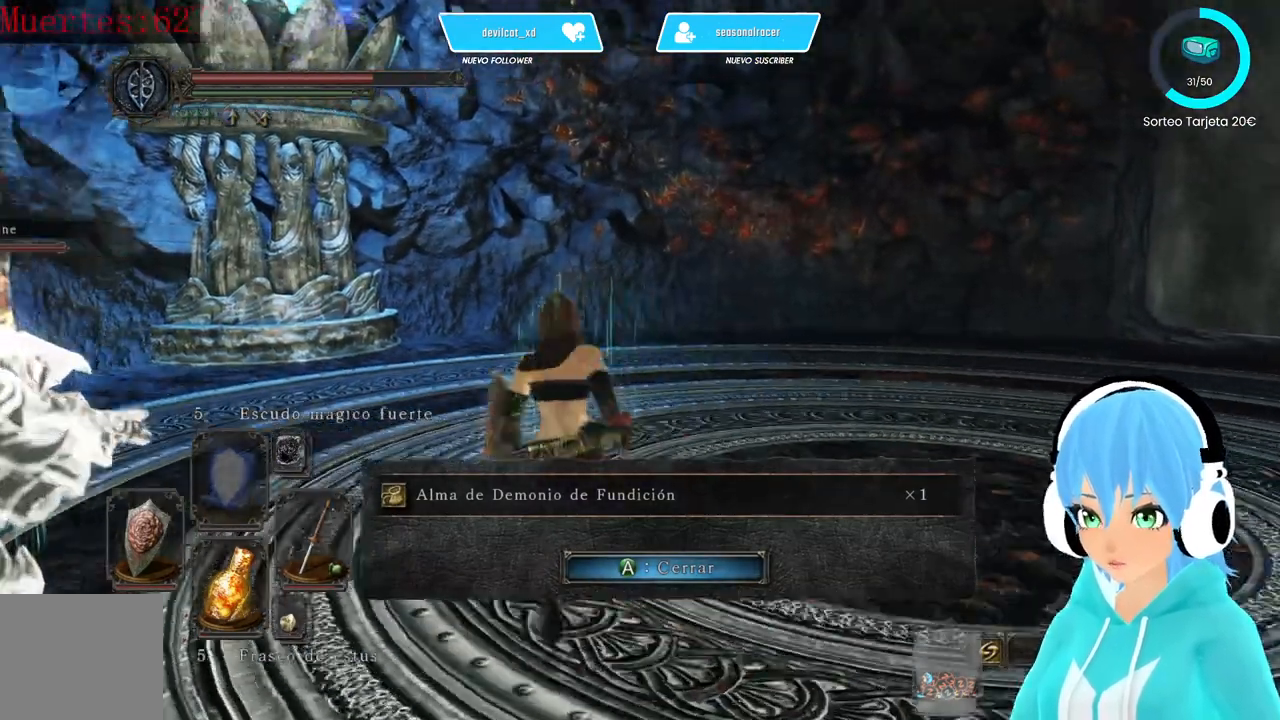
{"dt_ms": 500, "buttons": [], "left_stick": "up", "right_stick": "center", "events": [[83, "left_stick", "up"]]}
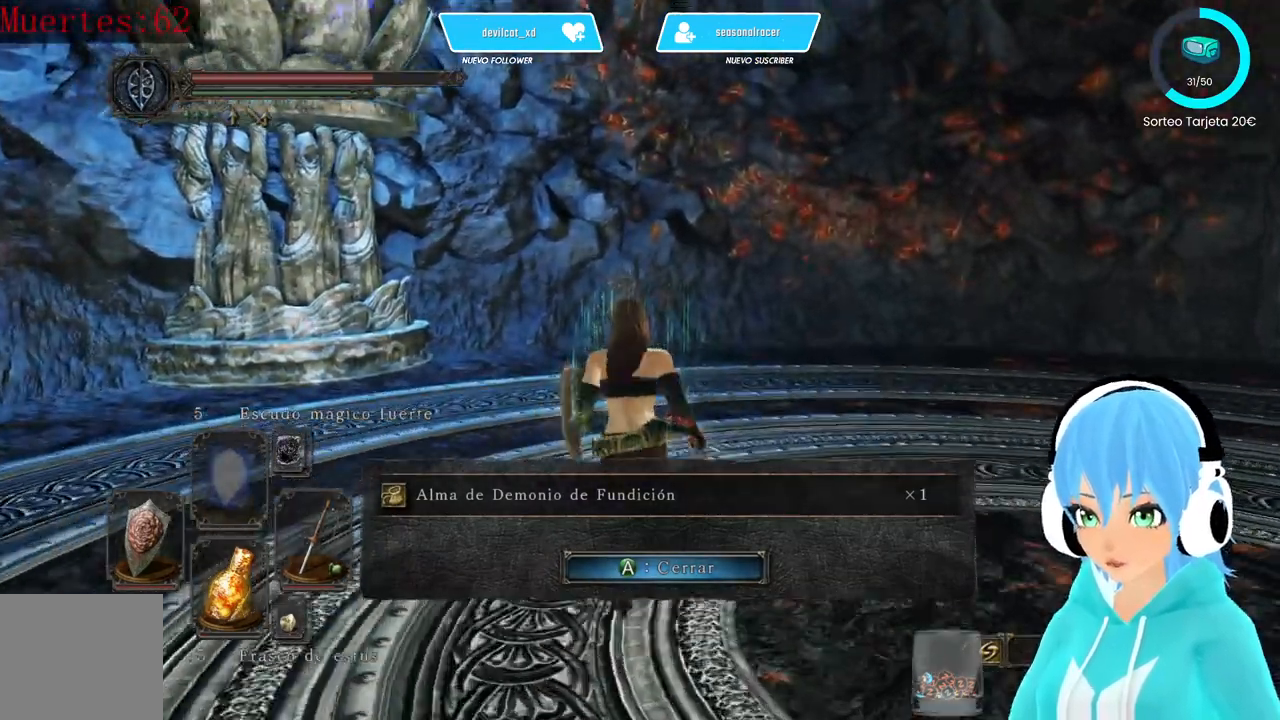
{"dt_ms": 500, "buttons": [], "left_stick": "center", "right_stick": "right", "events": [[83, "right_stick", "right"], [333, "left_stick", "center"]]}
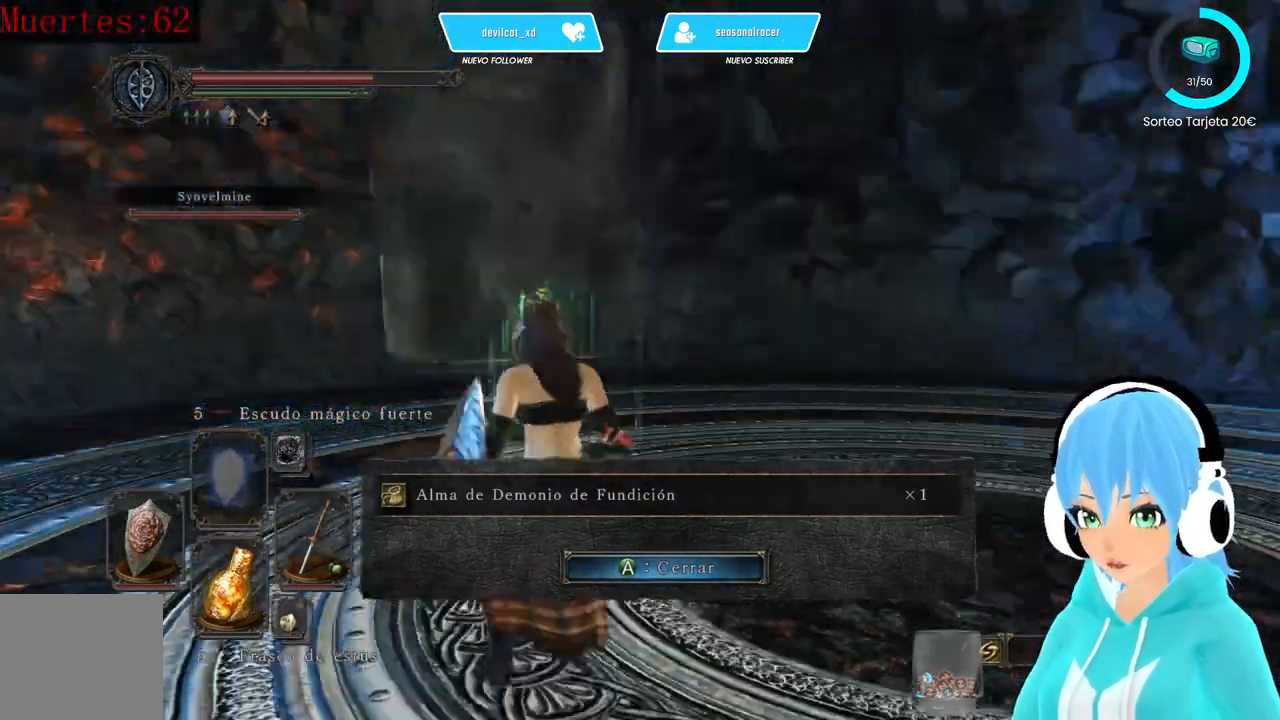
{"dt_ms": 500, "buttons": [], "left_stick": "up", "right_stick": "center", "events": [[167, "left_stick", "up"], [167, "right_stick", "center"], [250, "A", "down"], [333, "A", "up"]]}
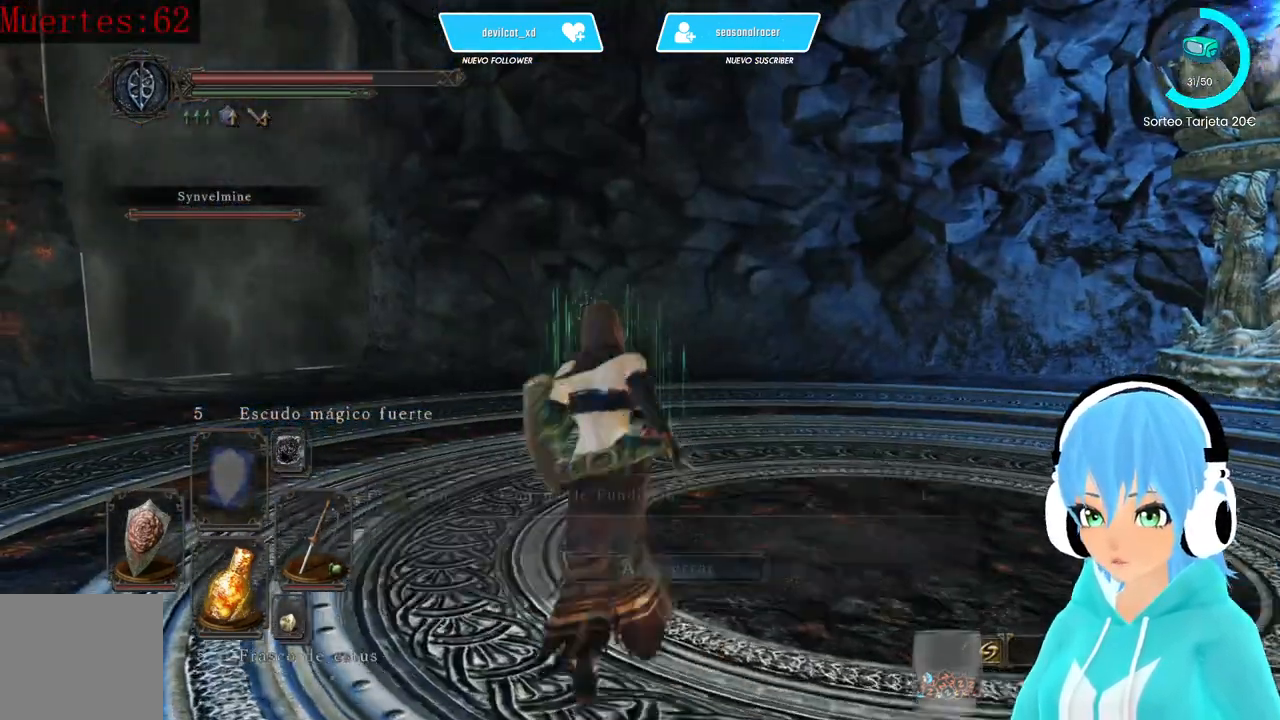
{"dt_ms": 500, "buttons": [], "left_stick": "up", "right_stick": "center"}
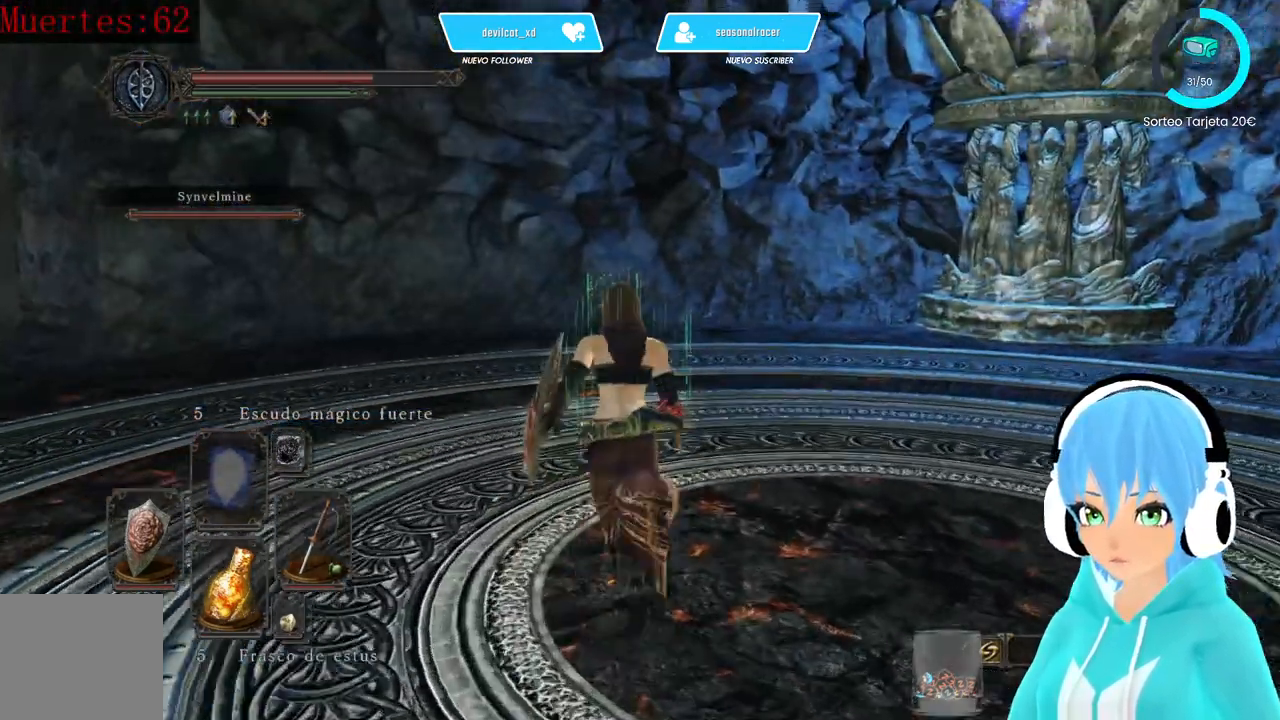
{"dt_ms": 500, "buttons": [], "left_stick": "up", "right_stick": "center", "events": [[83, "right_stick", "left"], [167, "right_stick", "down-left"], [500, "right_stick", "center"]]}
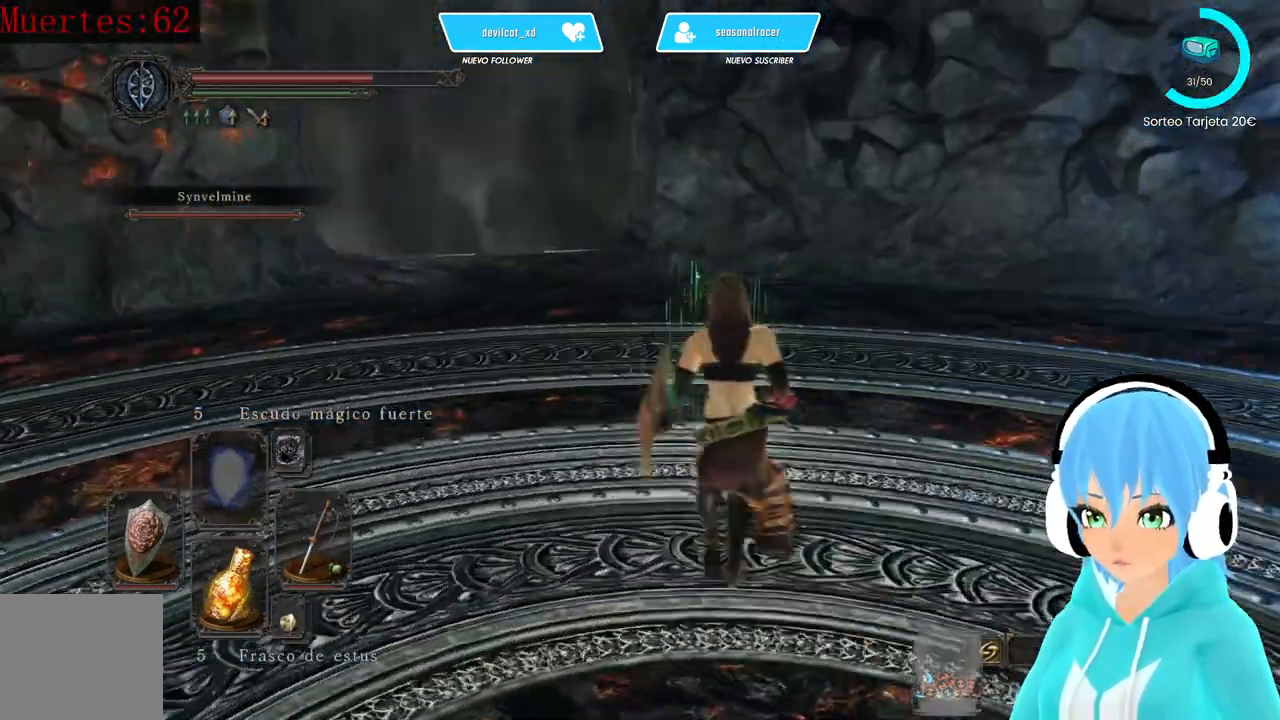
{"dt_ms": 500, "buttons": [], "left_stick": "up", "right_stick": "center", "events": [[333, "right_stick", "down-left"], [500, "right_stick", "center"]]}
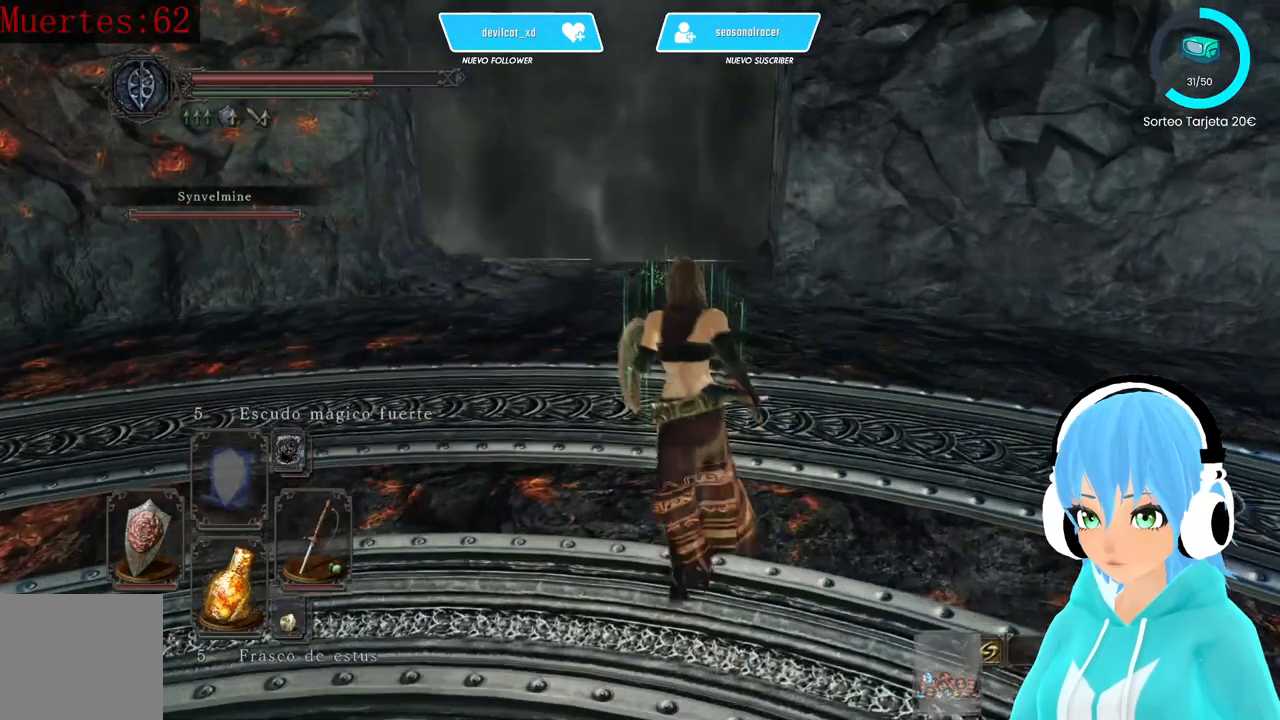
{"dt_ms": 500, "buttons": [], "left_stick": "up", "right_stick": "left", "events": [[417, "right_stick", "up-left"], [500, "right_stick", "left"]]}
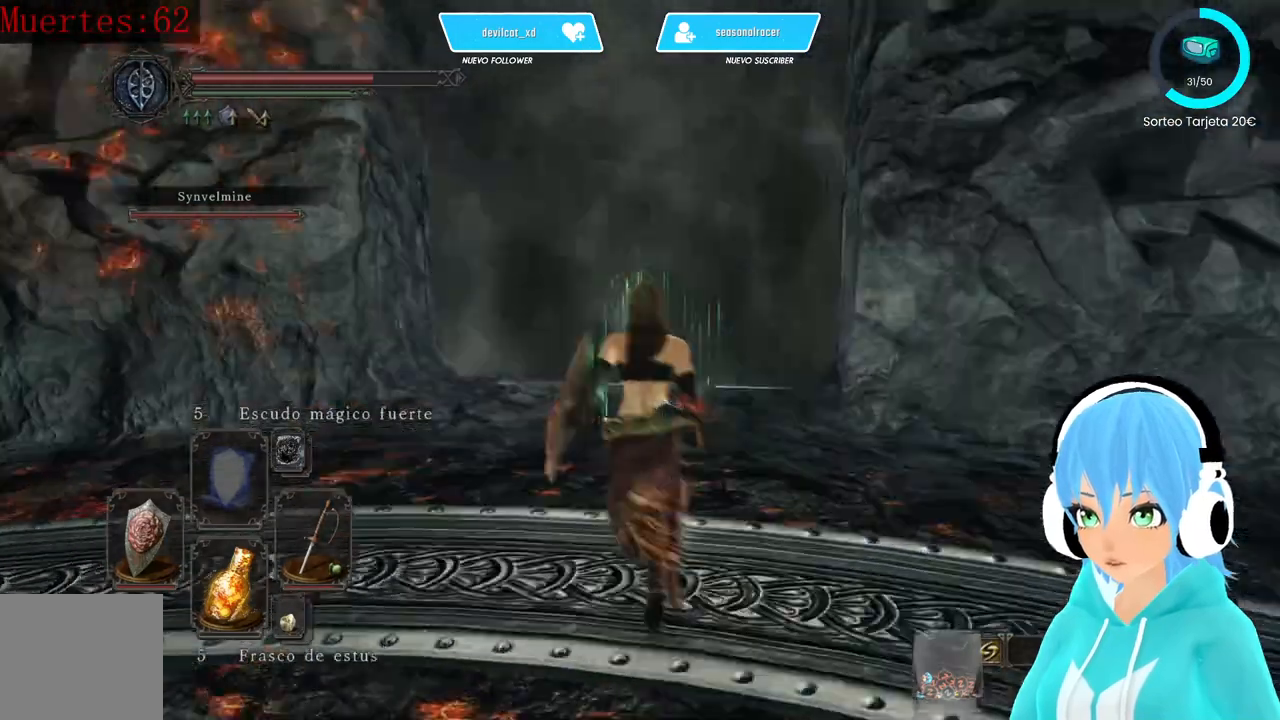
{"dt_ms": 500, "buttons": [], "left_stick": "center", "right_stick": "left", "events": [[250, "left_stick", "up-right"], [500, "left_stick", "center"]]}
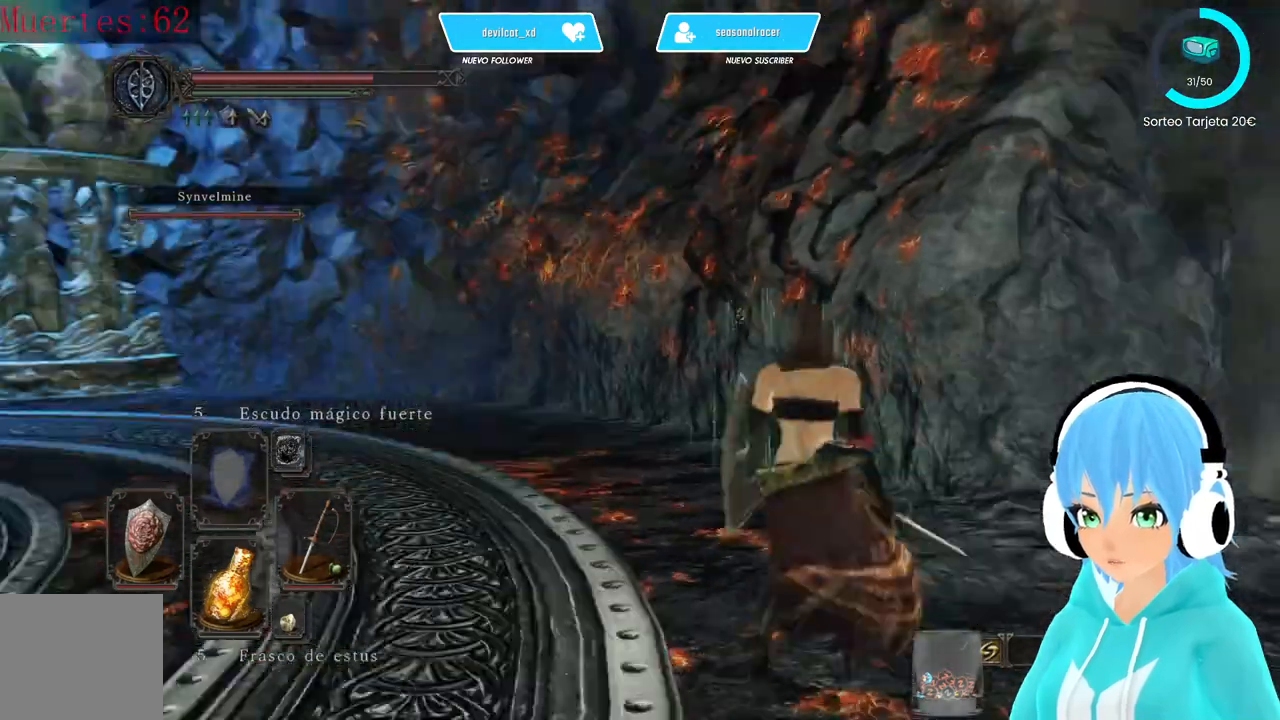
{"dt_ms": 1000, "buttons": [], "left_stick": "up", "right_stick": "center"}
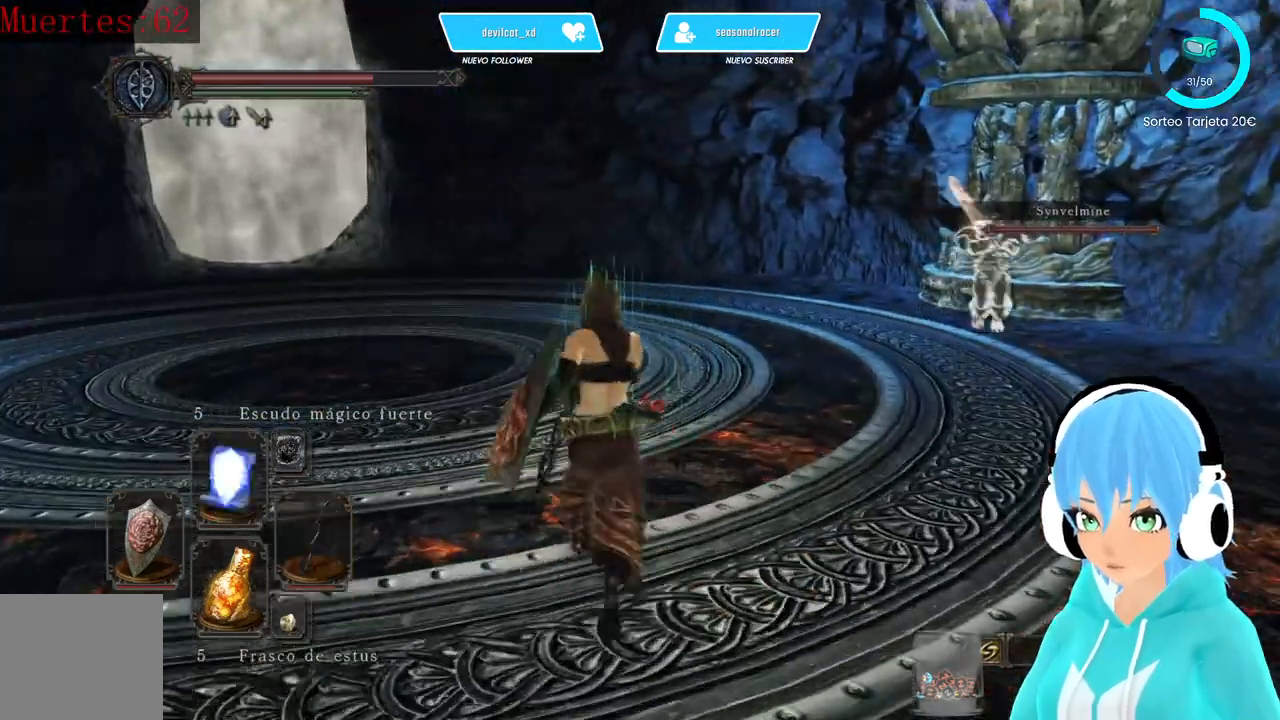
{"dt_ms": 500, "buttons": [], "left_stick": "up", "right_stick": "center", "events": []}